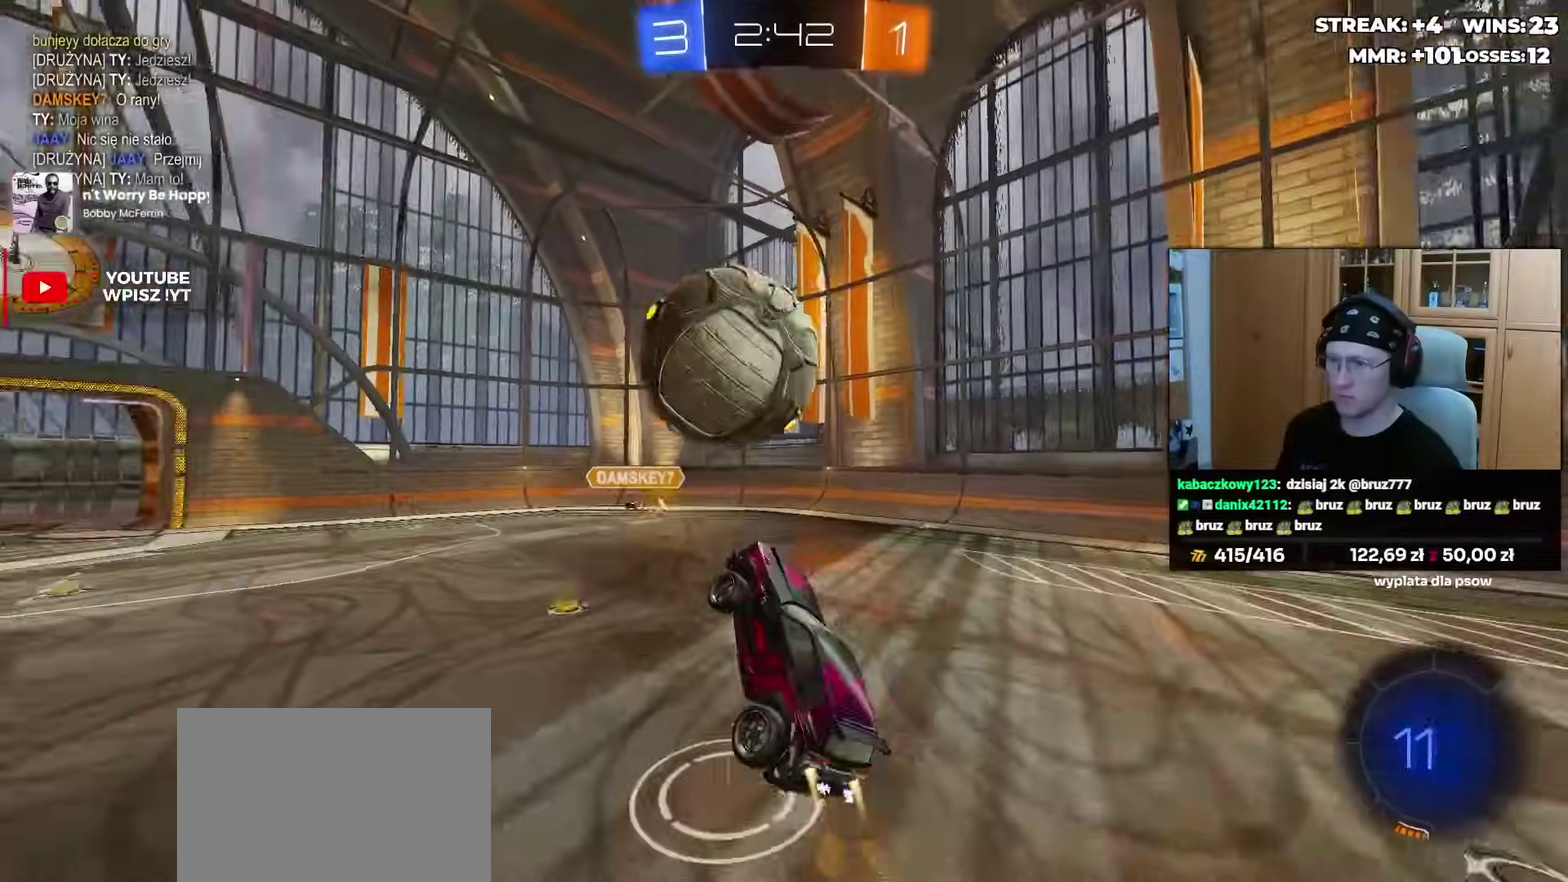
Gameplay with a controller (PlayStation layout); each line is a JSON object with the inputs held at the frame after it. "events" lists button and stick changes between this image and that frame as [ms after this image, input, new state], when the widget could be followed in between.
{"buttons": ["L1", "L3"], "left_stick": "down-left", "right_stick": "center"}
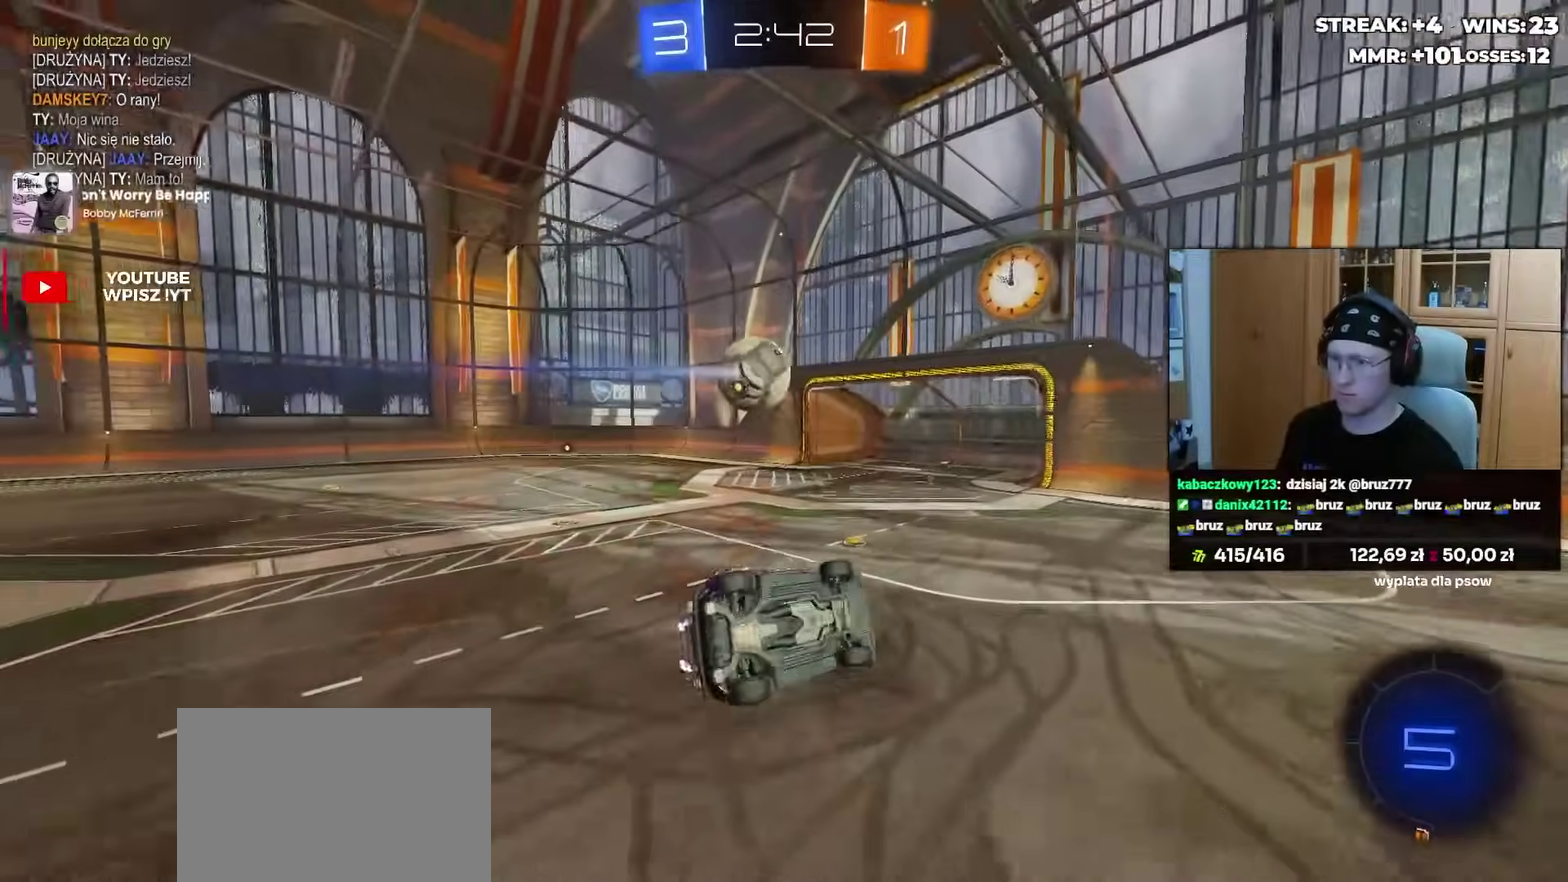
{"buttons": [], "left_stick": "up-left", "right_stick": "center"}
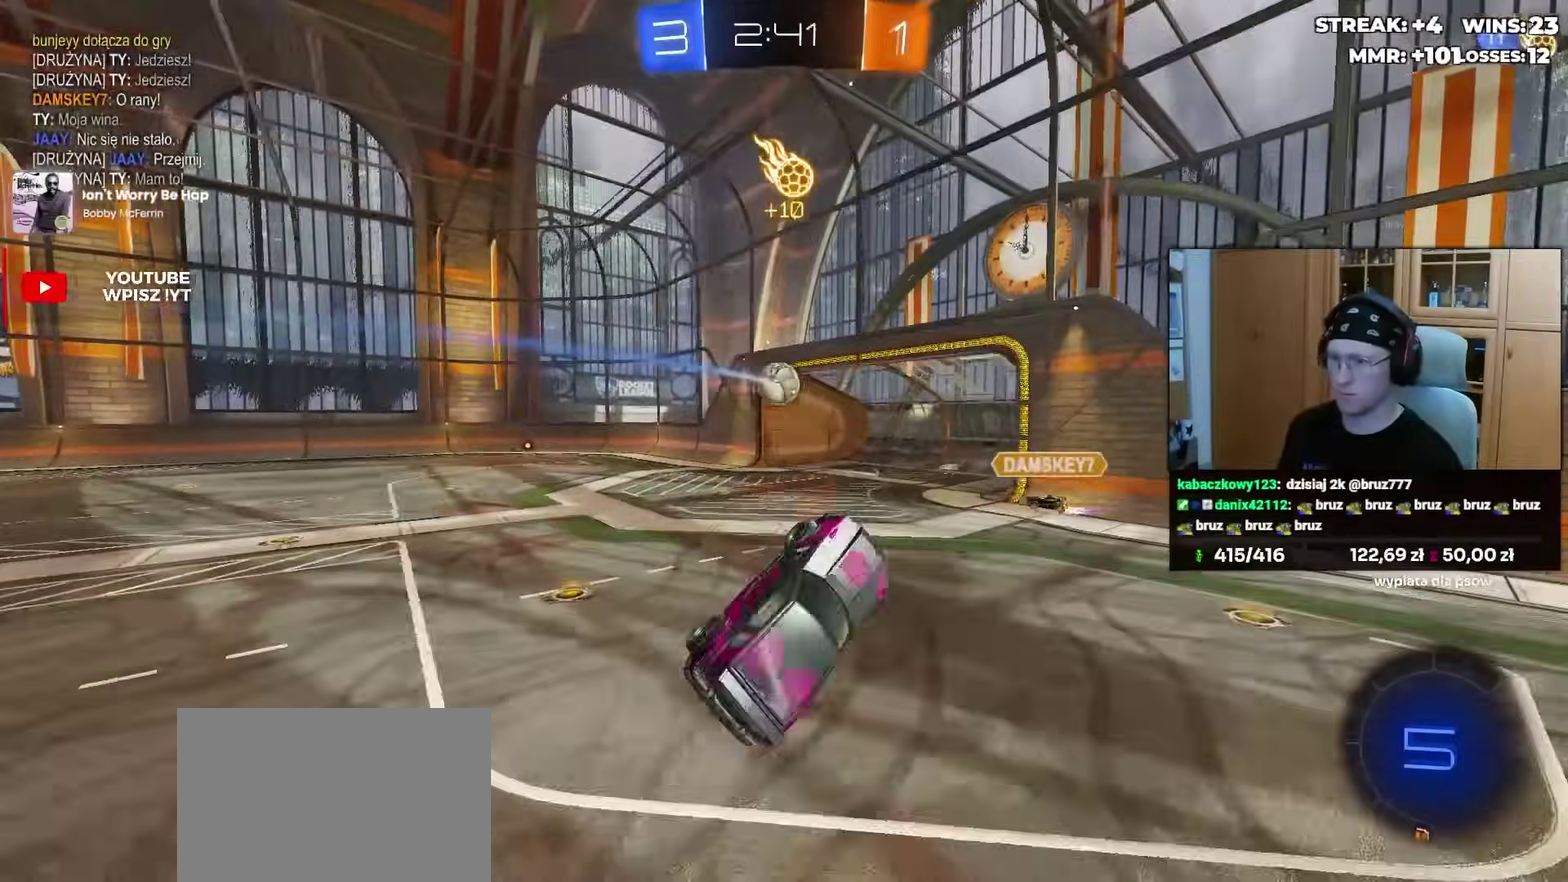
{"buttons": ["L1"], "left_stick": "center", "right_stick": "center", "events": [[200, "L1", "down"], [267, "left_stick", "center"]]}
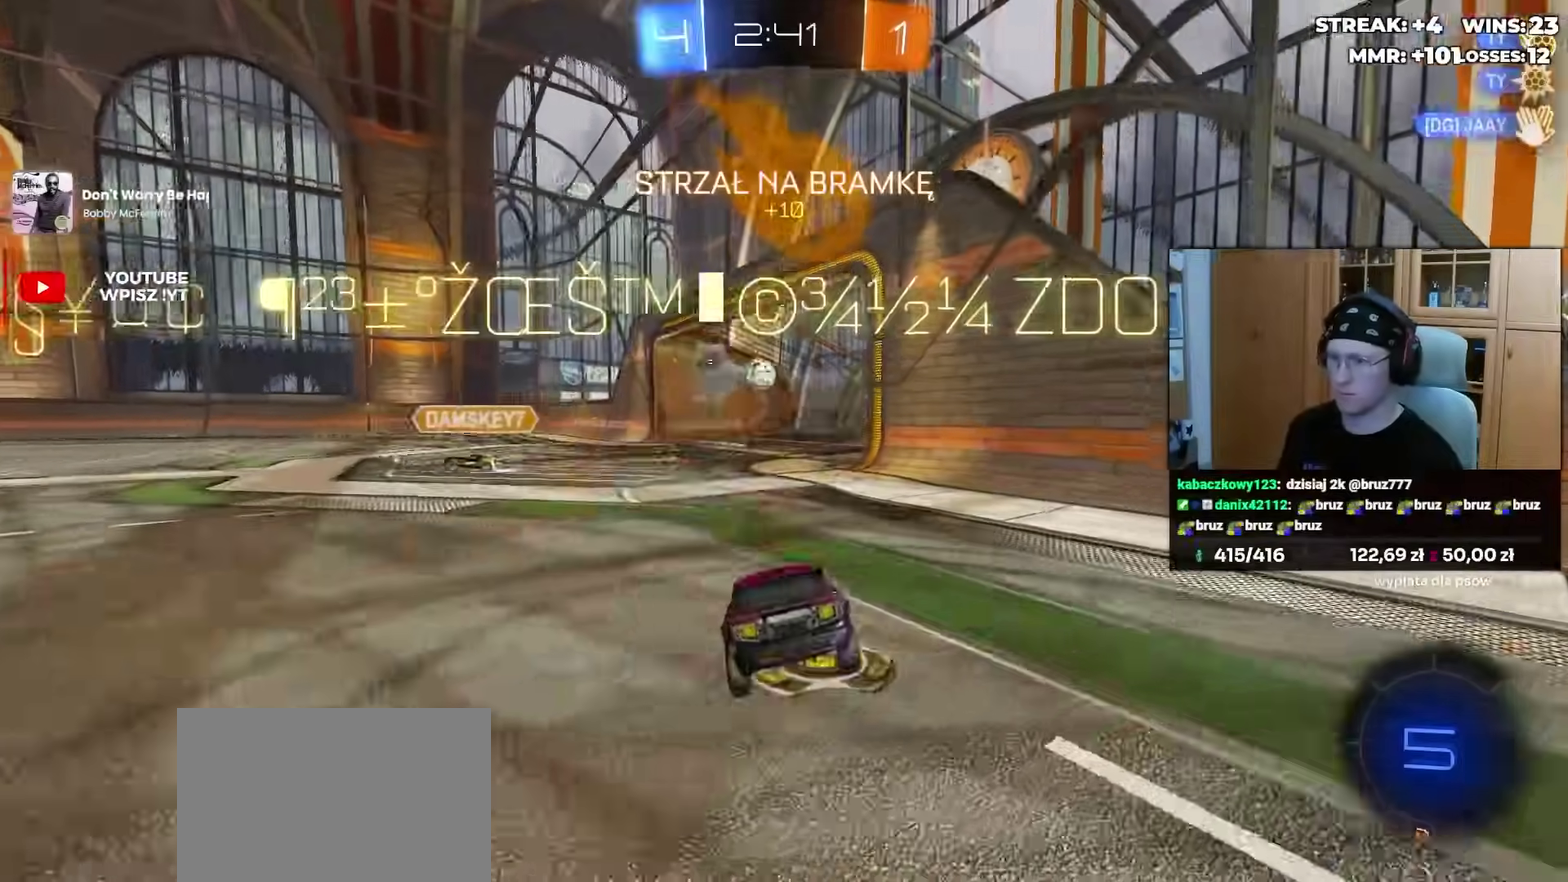
{"buttons": [], "left_stick": "center", "right_stick": "center", "events": [[83, "TRIANGLE", "down"], [133, "TRIANGLE", "up"], [250, "L1", "up"]]}
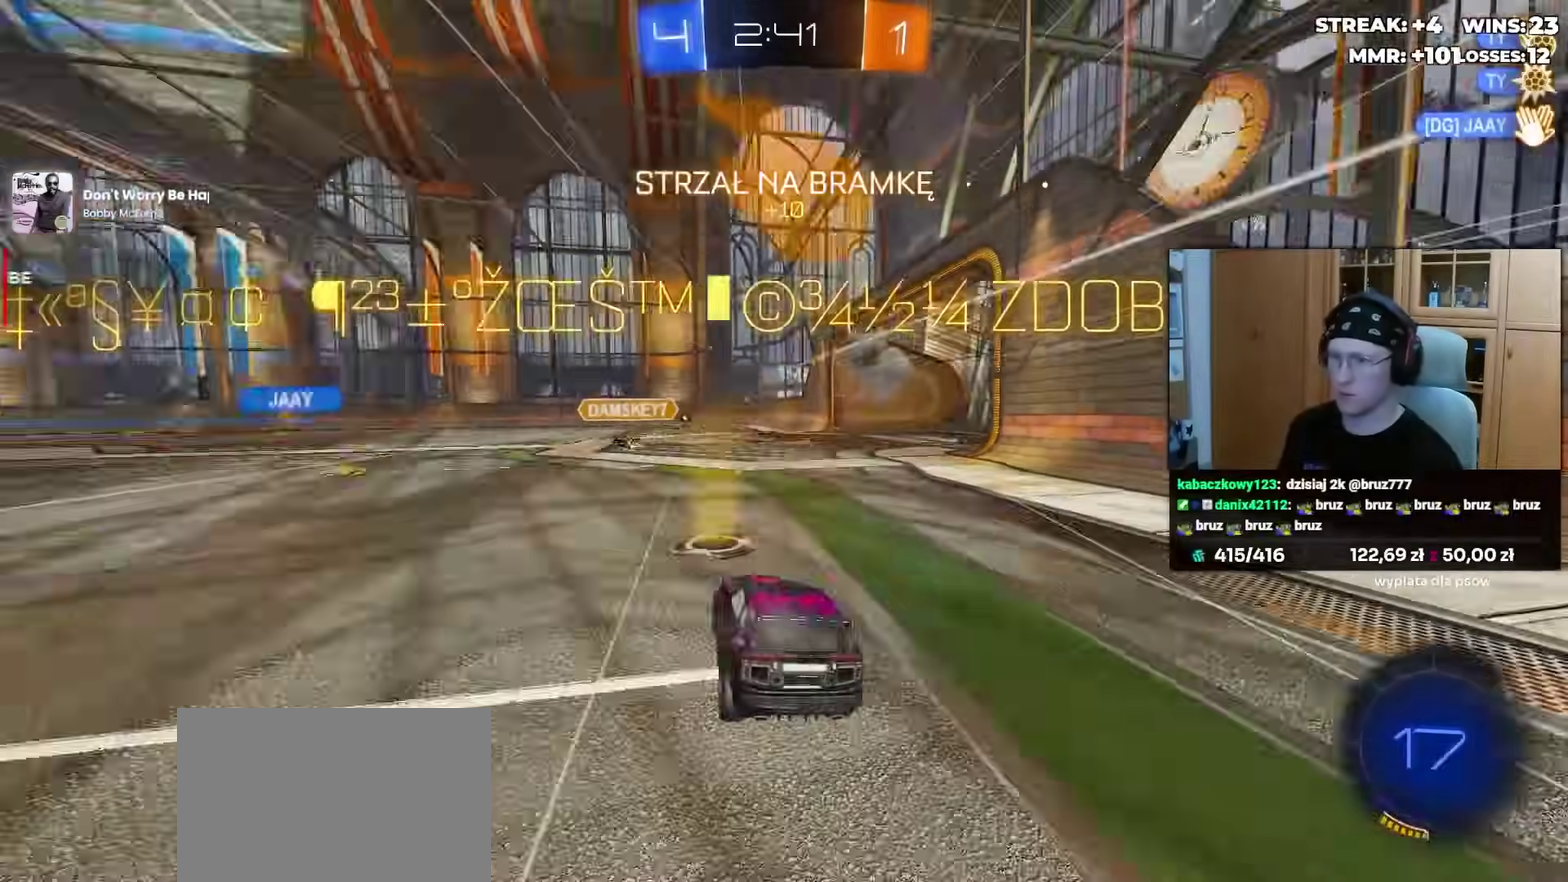
{"buttons": ["L1", "R2"], "left_stick": "center", "right_stick": "center", "events": [[17, "left_stick", "left"], [217, "L1", "down"], [217, "left_stick", "center"], [467, "R2", "down"]]}
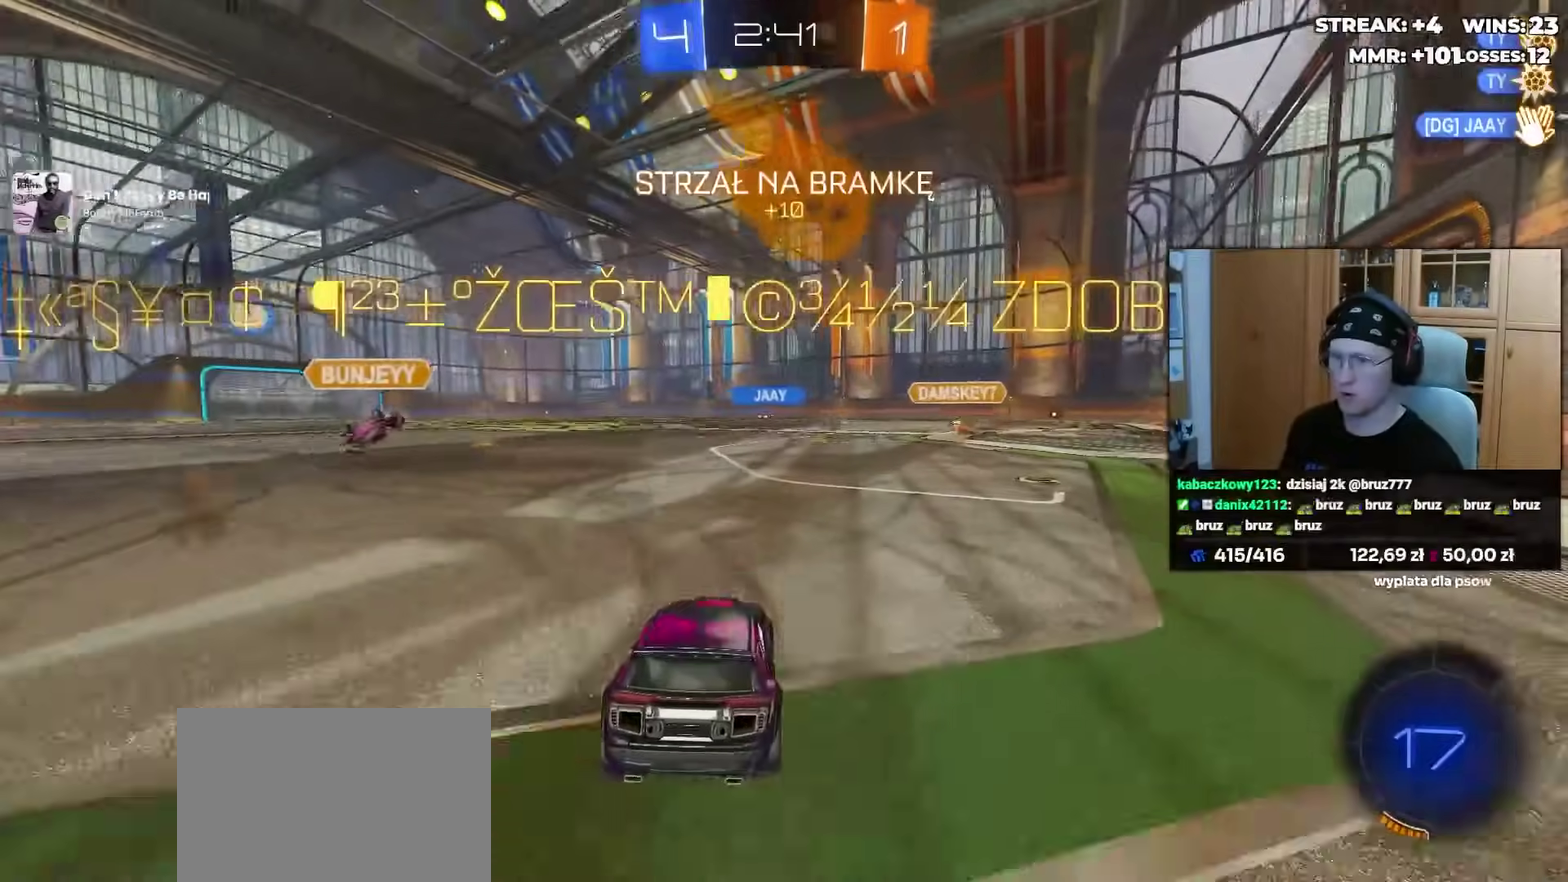
{"buttons": ["R2"], "left_stick": "left", "right_stick": "center", "events": [[367, "L1", "up"], [500, "left_stick", "left"]]}
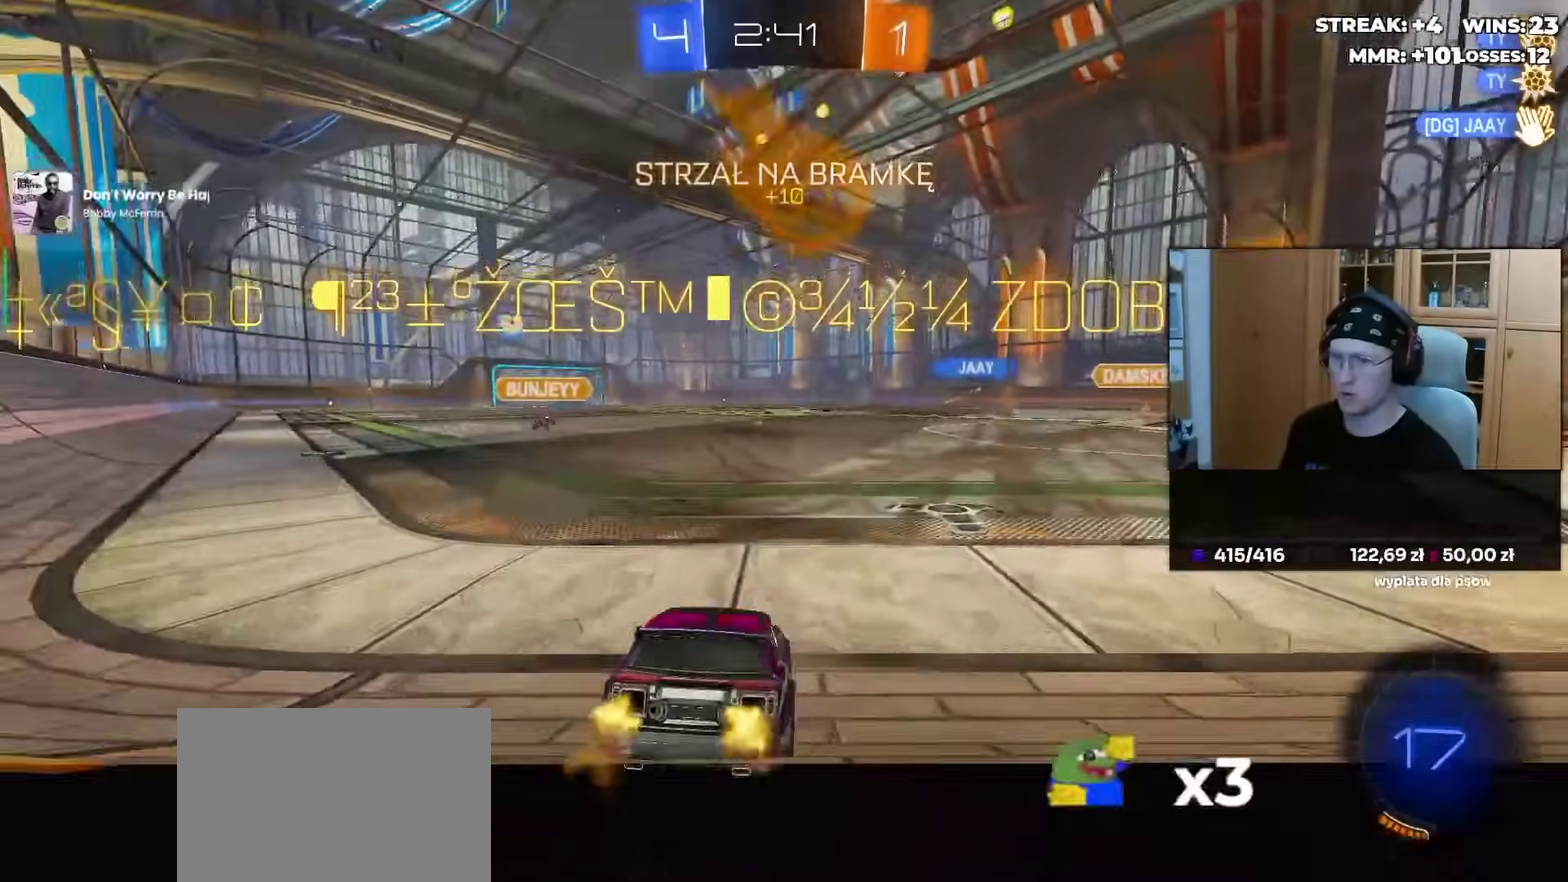
{"buttons": [], "left_stick": "center", "right_stick": "down-right"}
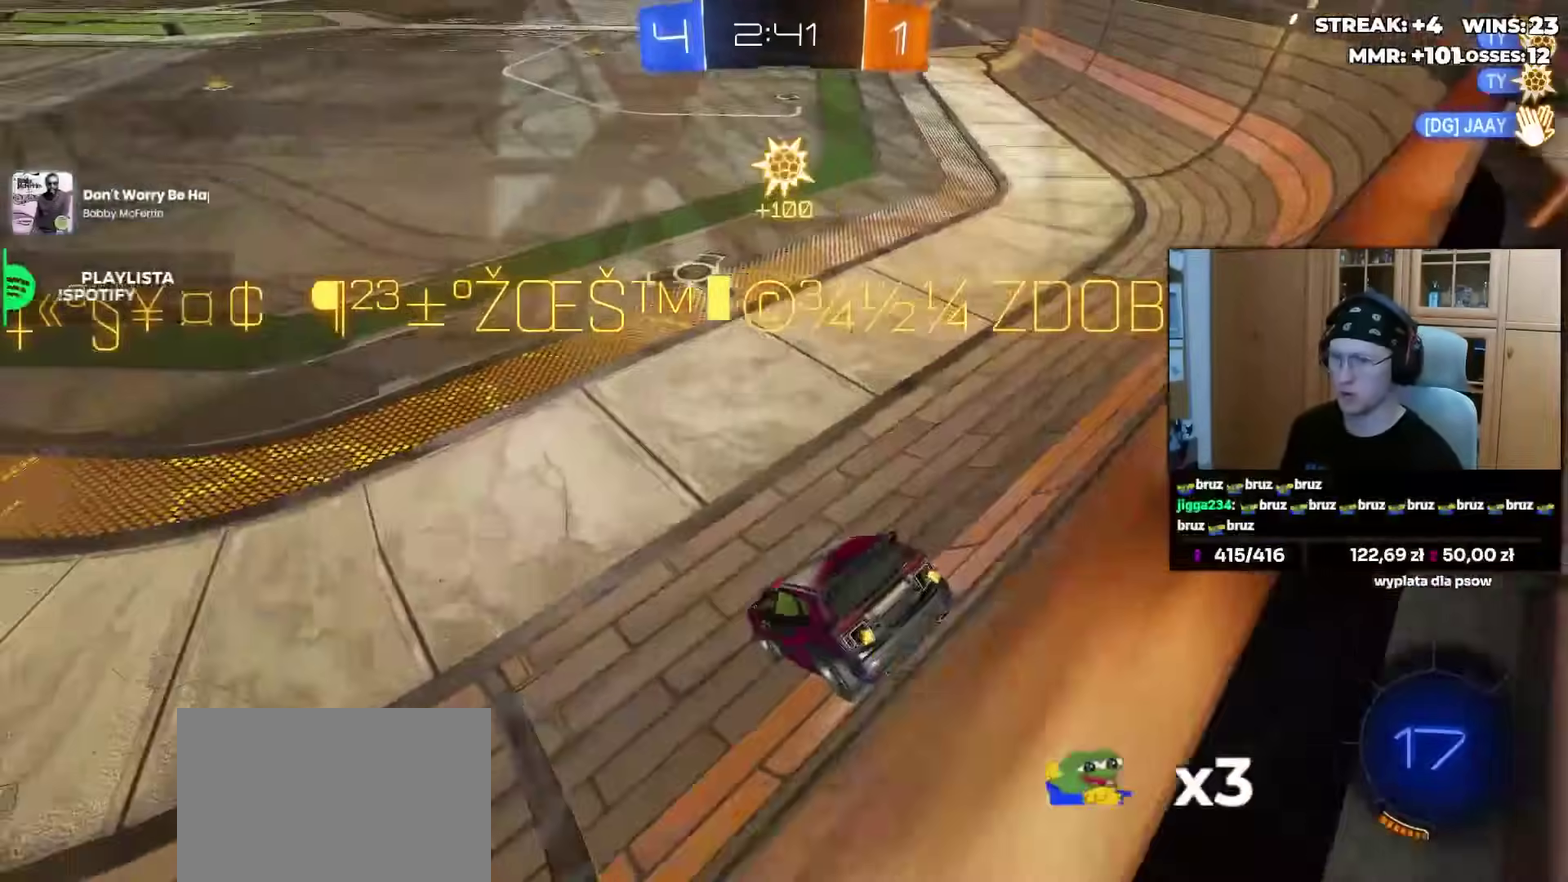
{"buttons": ["R2"], "left_stick": "center", "right_stick": "center"}
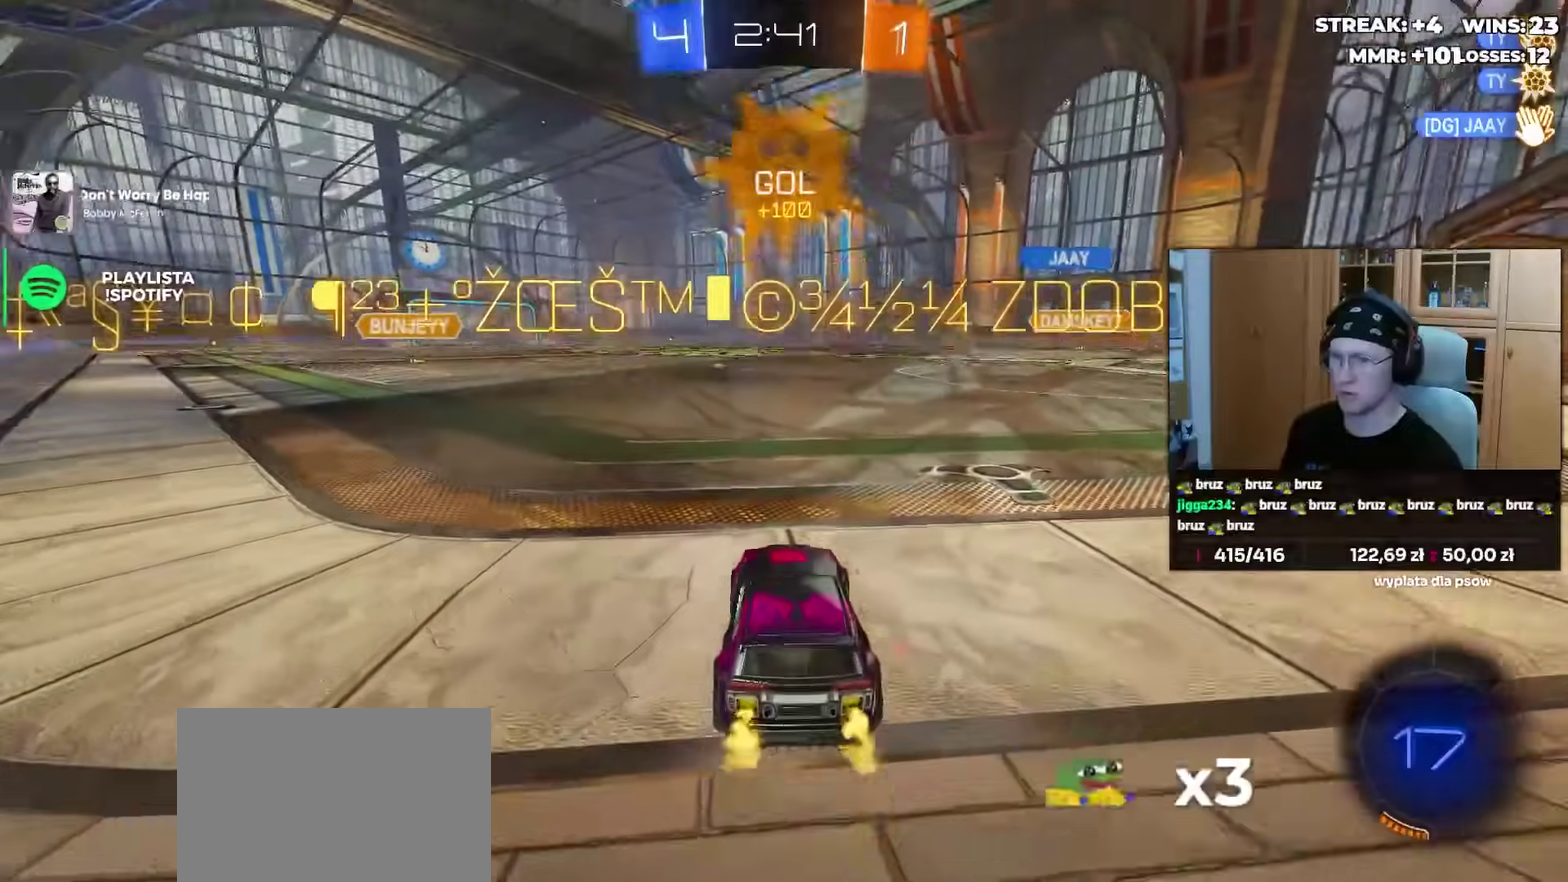
{"buttons": ["L1", "R1"], "left_stick": "up-left", "right_stick": "center", "events": [[233, "left_stick", "up-right"], [367, "left_stick", "center"], [417, "CROSS", "down"], [417, "R1", "down"], [450, "L1", "down"], [483, "left_stick", "up-left"], [500, "CROSS", "up"], [500, "R2", "up"]]}
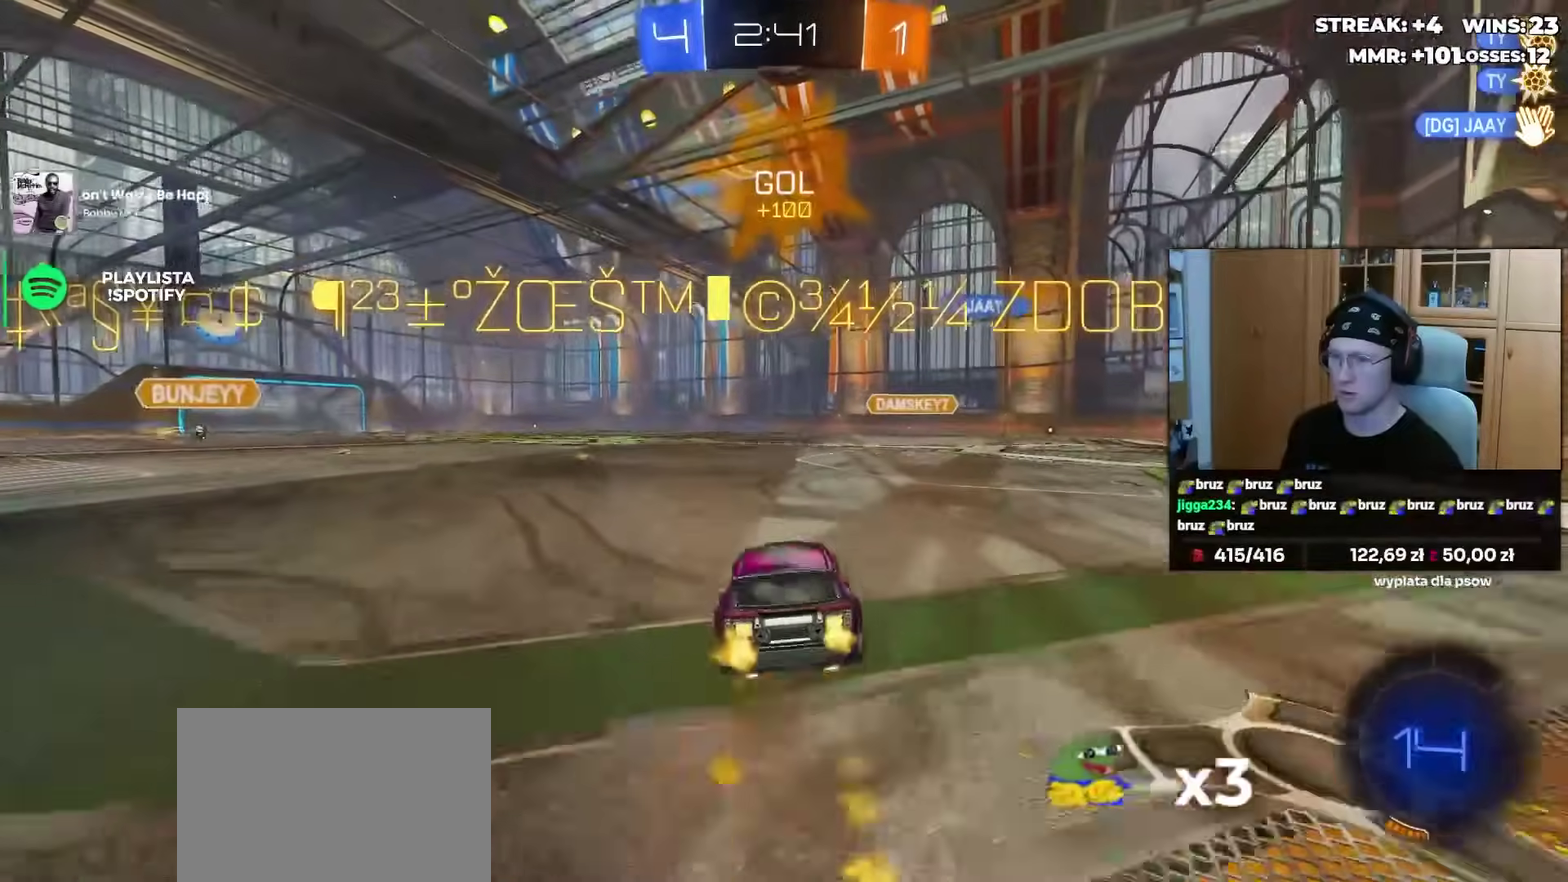
{"buttons": ["L1"], "left_stick": "down-left", "right_stick": "center", "events": [[50, "CROSS", "down"], [117, "left_stick", "down"], [167, "CROSS", "up"], [350, "R1", "up"], [350, "left_stick", "down-left"]]}
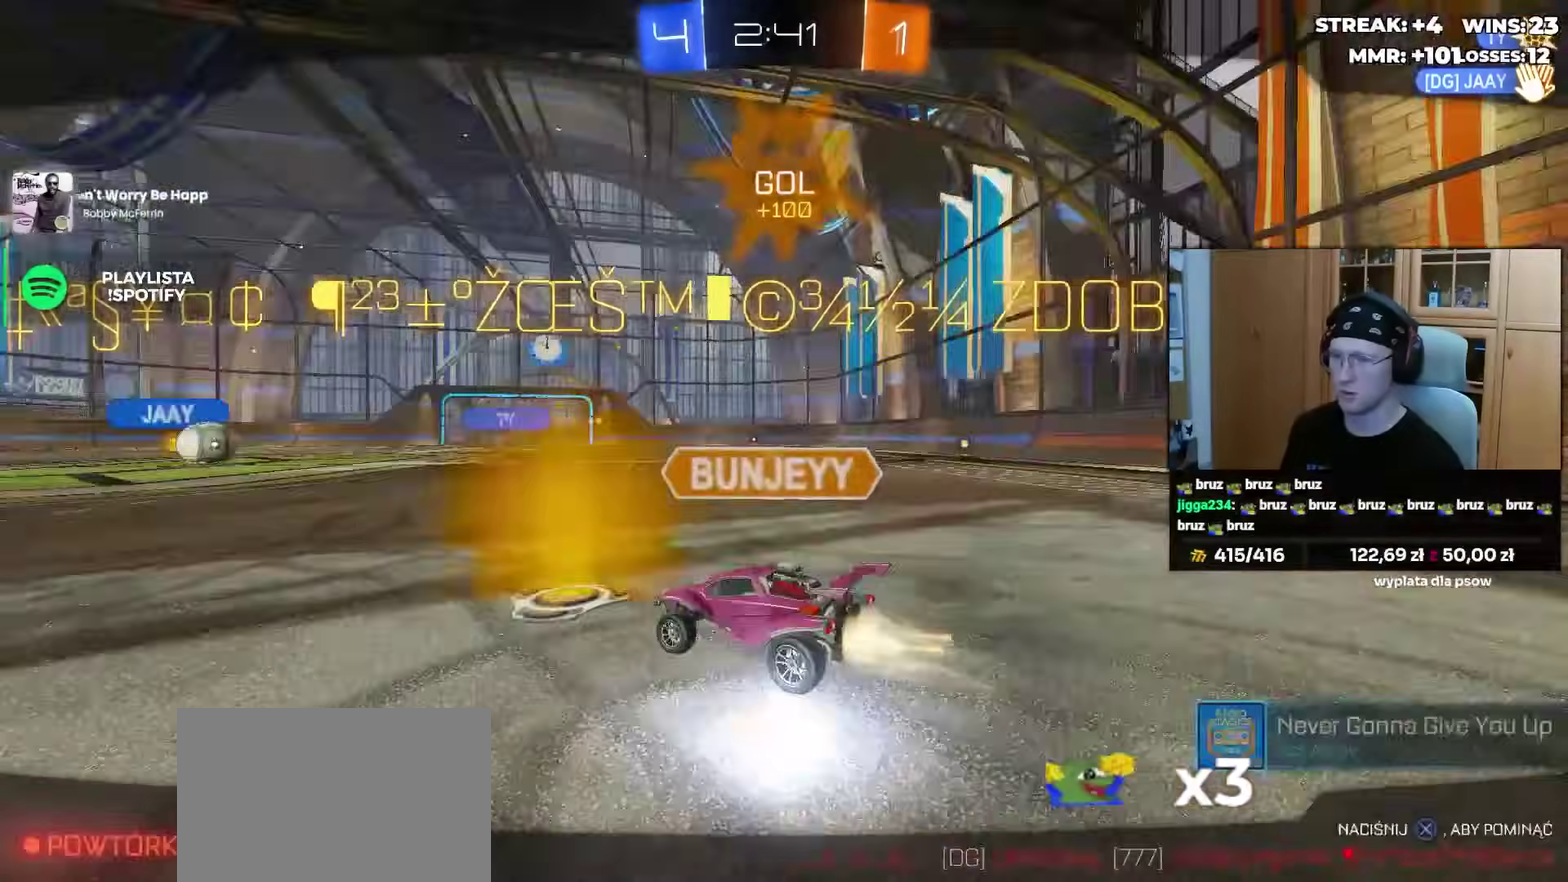
{"buttons": [], "left_stick": "center", "right_stick": "center", "events": [[200, "left_stick", "left"], [250, "left_stick", "center"], [300, "L1", "up"], [333, "CROSS", "down"], [433, "CROSS", "up"]]}
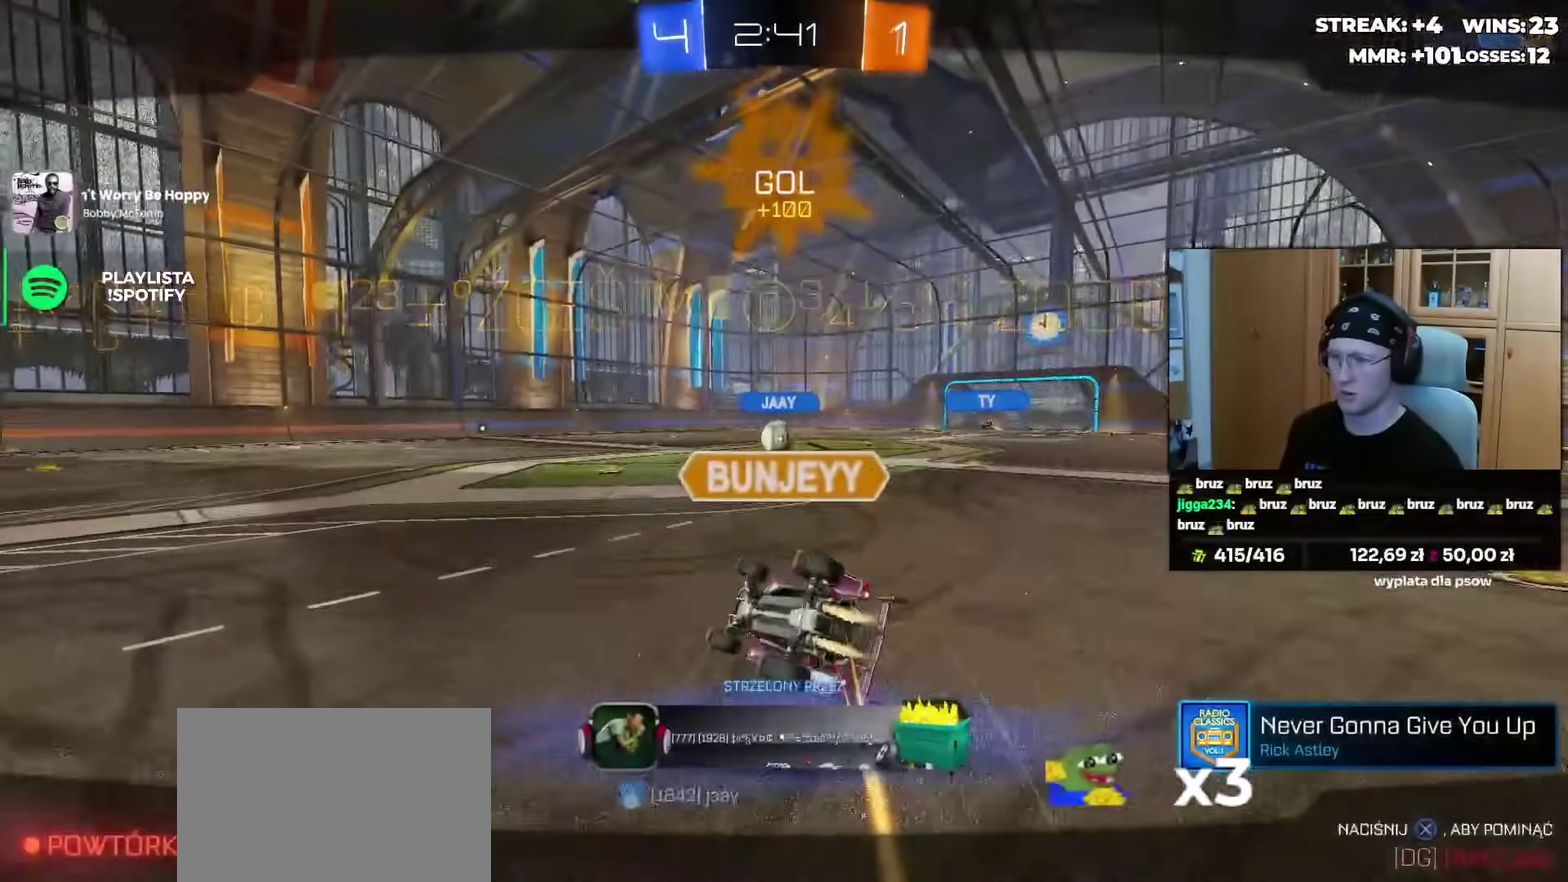
{"buttons": [], "left_stick": "center", "right_stick": "center", "events": [[17, "CROSS", "down"], [100, "CROSS", "up"], [183, "CROSS", "down"], [267, "CROSS", "up"], [367, "CROSS", "down"], [450, "CROSS", "up"]]}
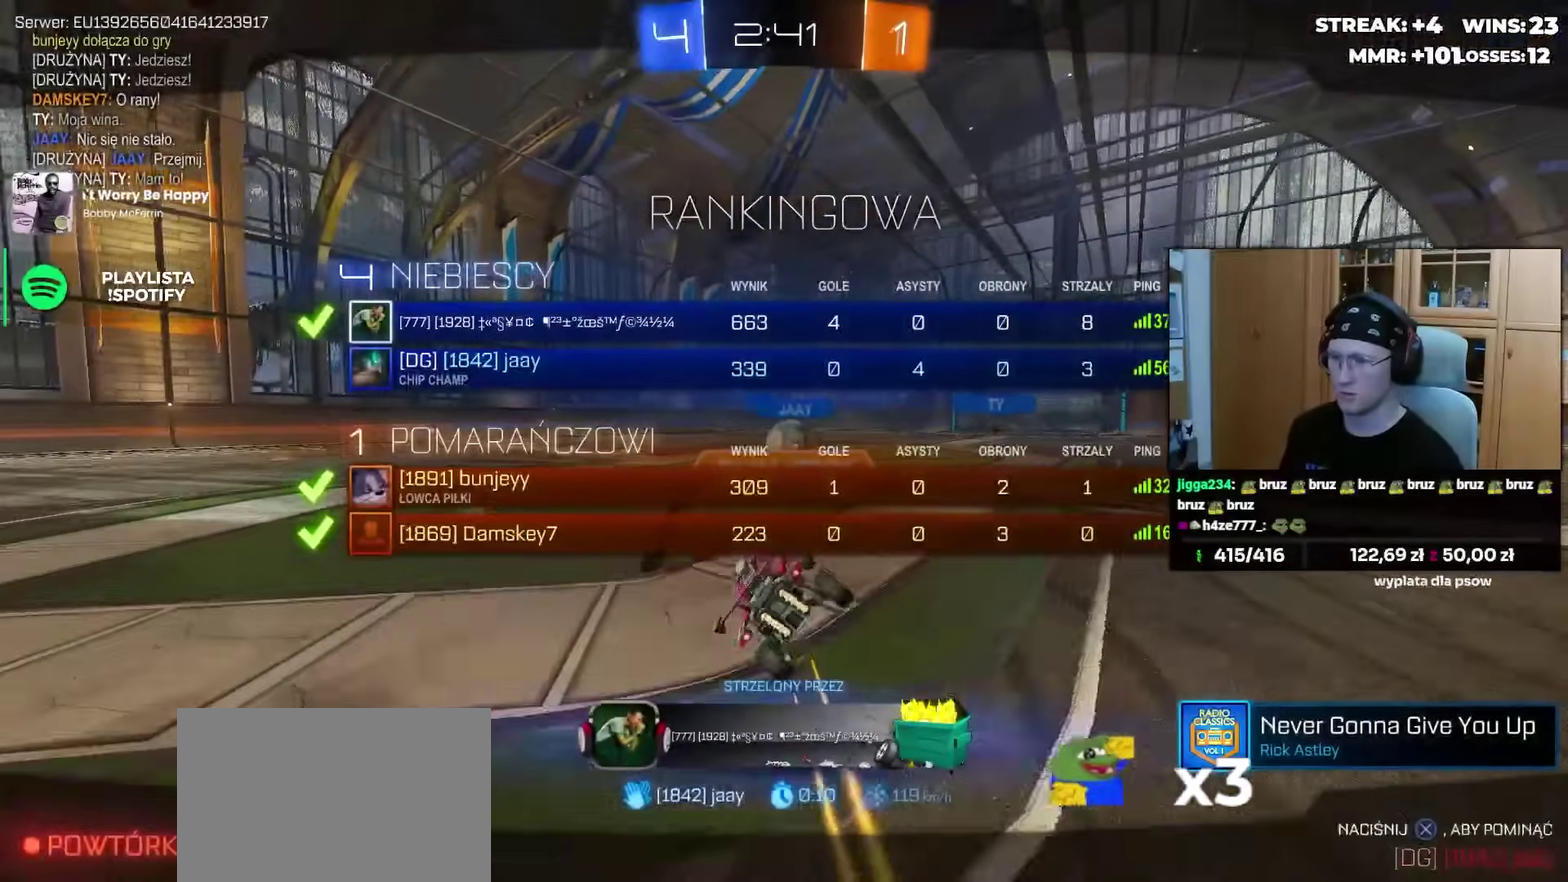
{"buttons": [], "left_stick": "center", "right_stick": "center", "events": [[50, "CROSS", "down"], [133, "CROSS", "up"], [217, "CROSS", "down"], [300, "CROSS", "up"], [400, "CROSS", "down"], [483, "CROSS", "up"]]}
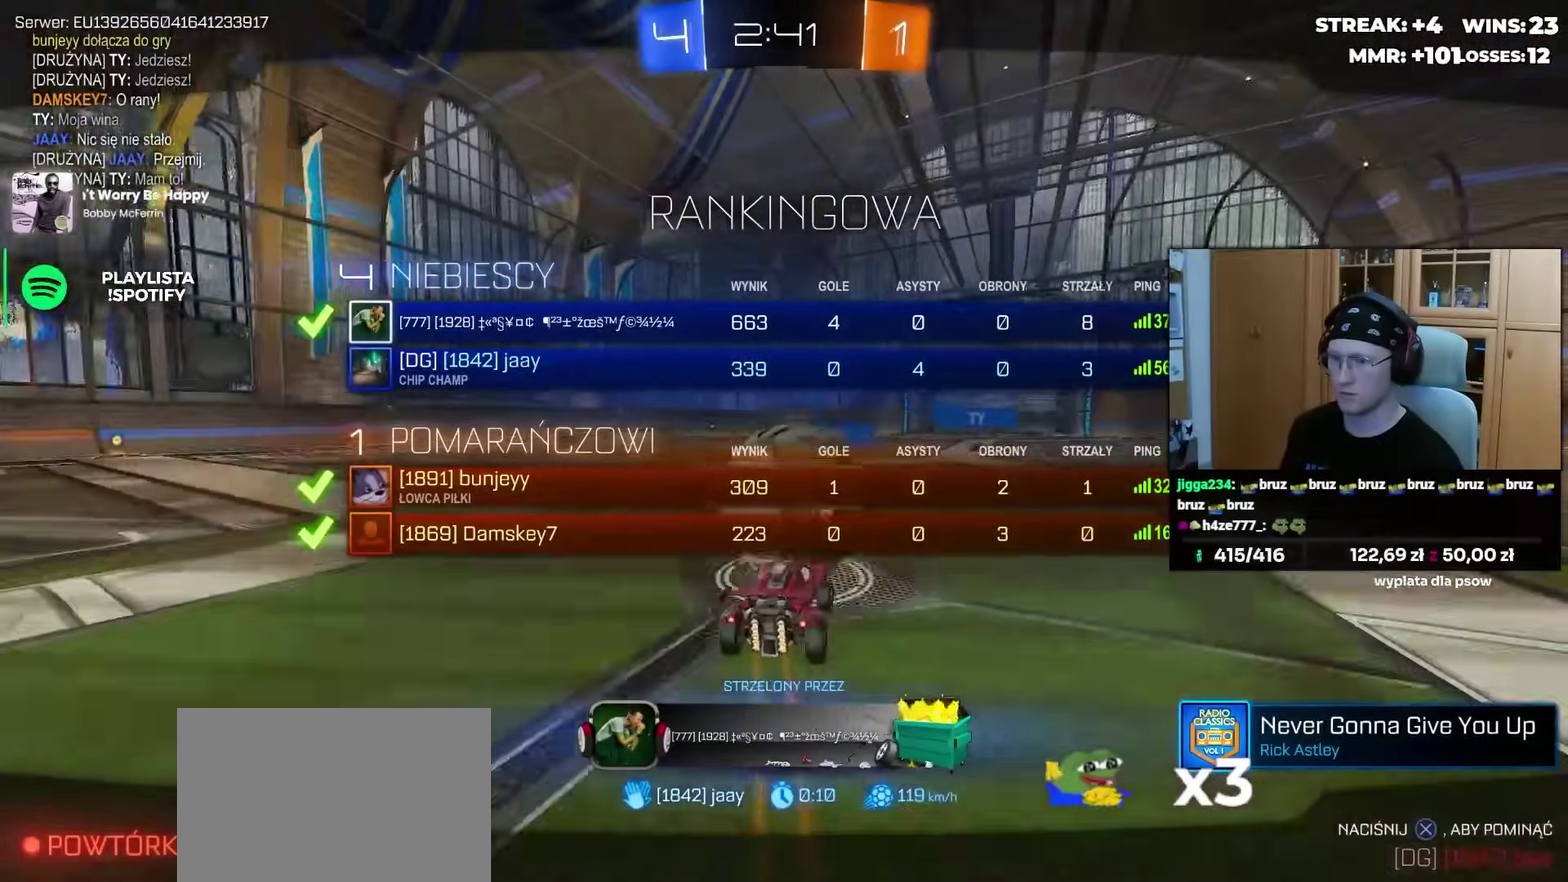
{"buttons": ["CROSS"], "left_stick": "center", "right_stick": "center", "events": [[67, "CROSS", "down"], [183, "CROSS", "up"], [267, "CROSS", "down"], [350, "CROSS", "up"], [467, "CROSS", "down"]]}
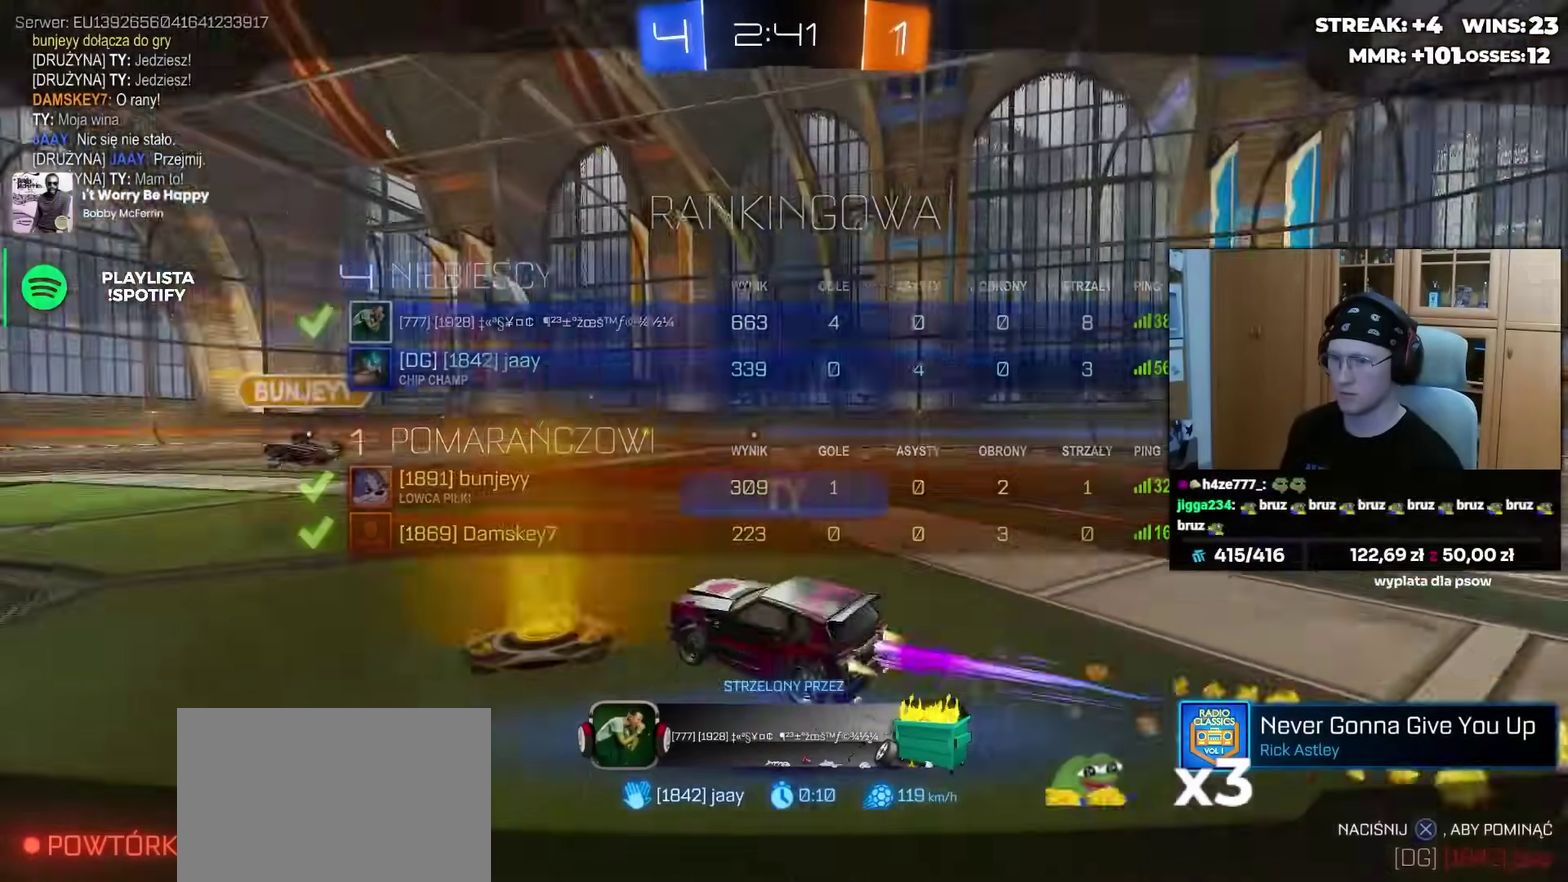
{"buttons": ["CROSS"], "left_stick": "center", "right_stick": "center", "events": [[50, "CROSS", "up"], [167, "CROSS", "down"], [317, "CROSS", "up"], [467, "CROSS", "down"]]}
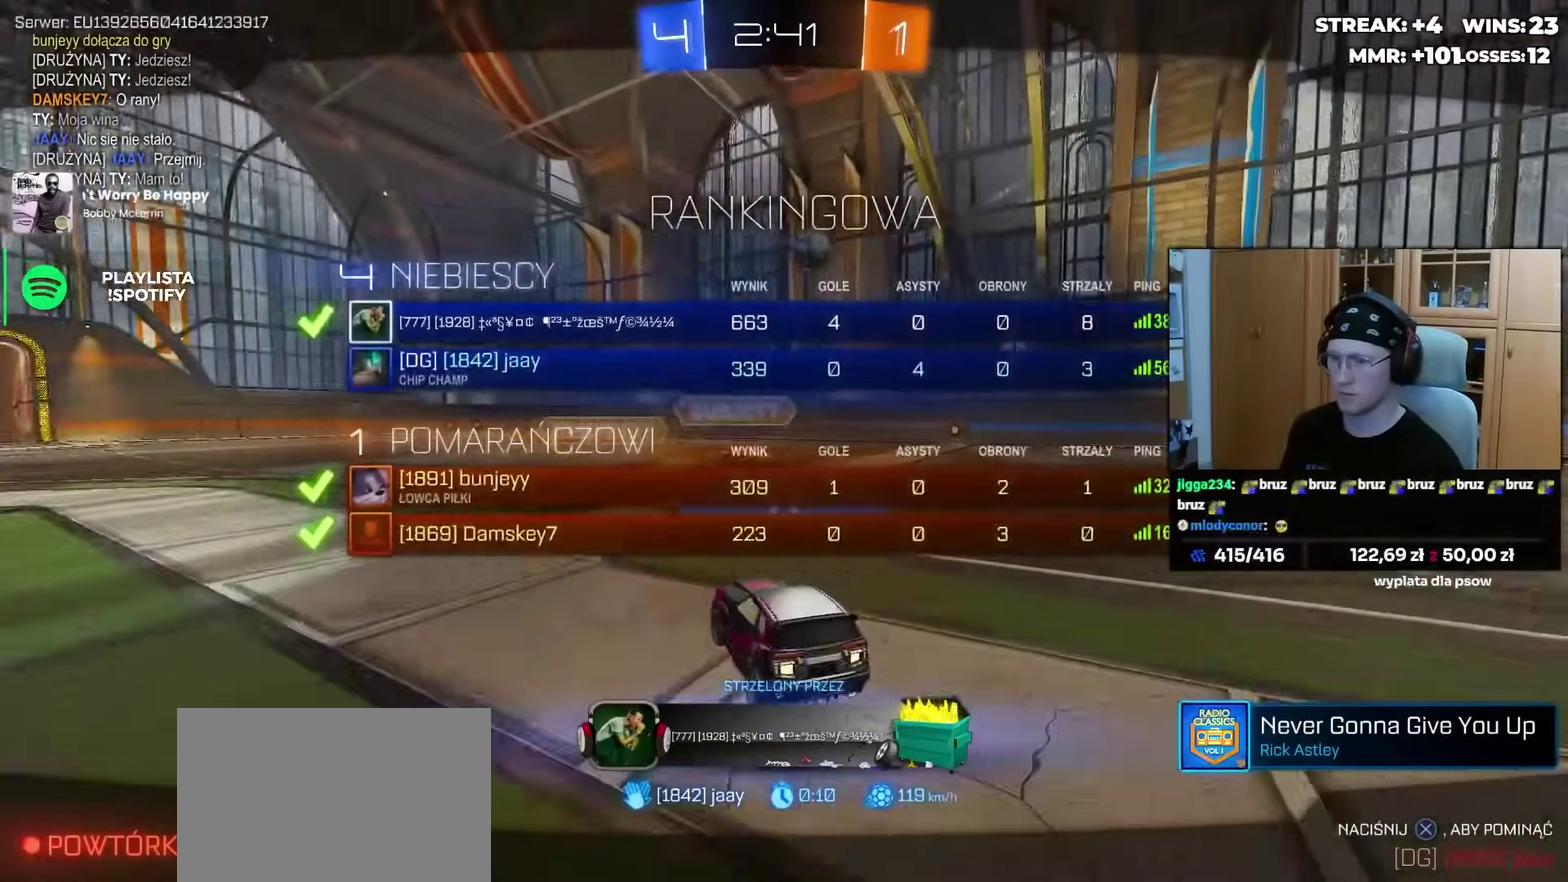
{"buttons": [], "left_stick": "center", "right_stick": "center", "events": [[67, "CROSS", "up"]]}
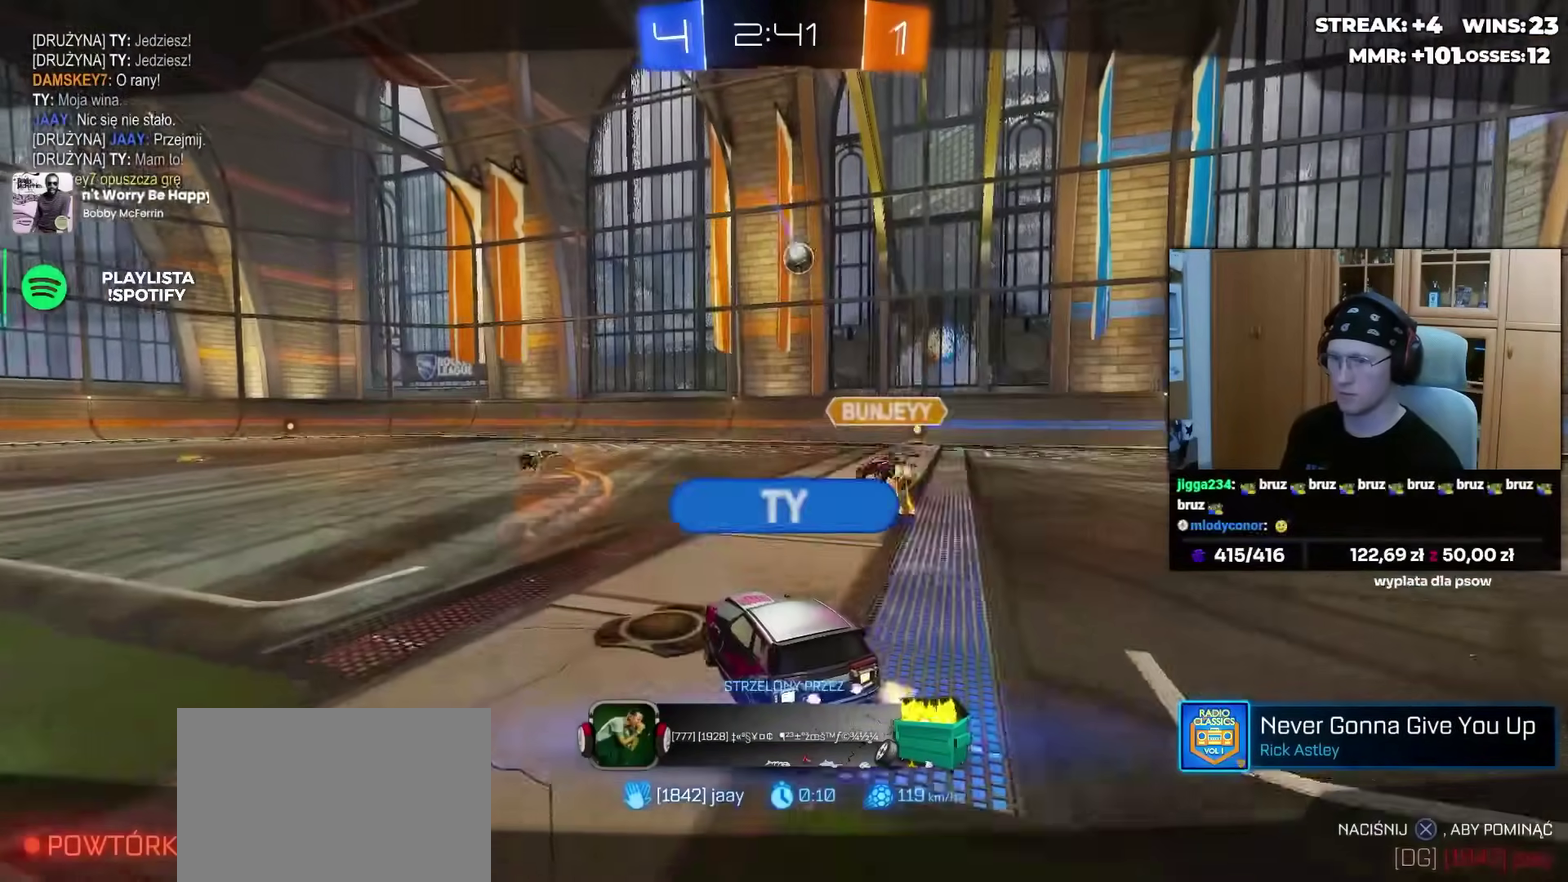
{"buttons": [], "left_stick": "center", "right_stick": "center", "events": []}
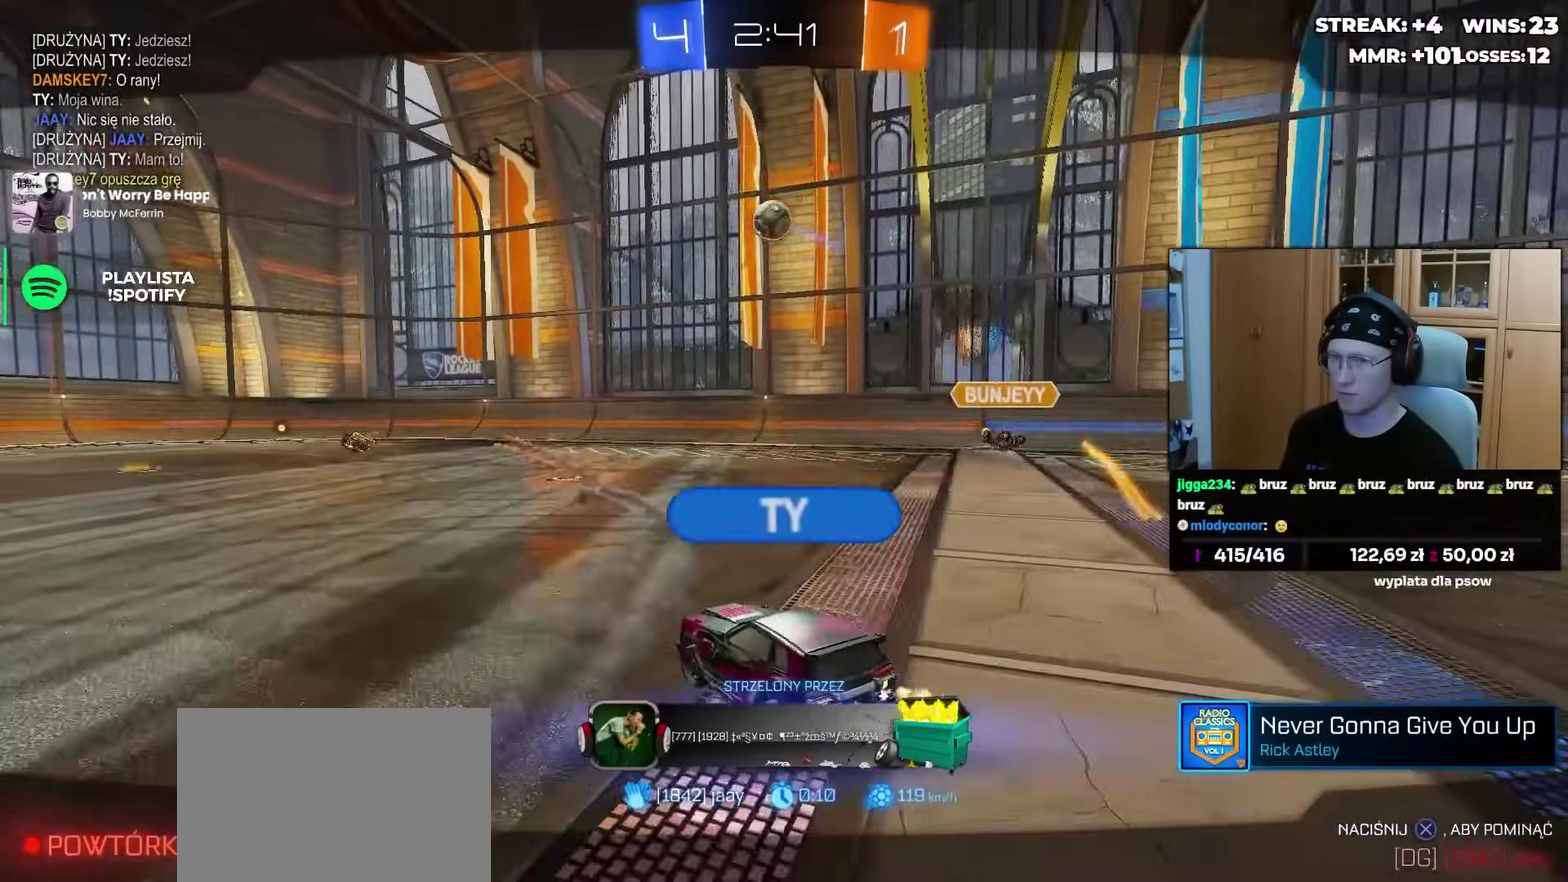
{"buttons": ["CROSS"], "left_stick": "center", "right_stick": "center", "events": [[67, "CROSS", "down"], [150, "CROSS", "up"], [250, "CROSS", "down"], [333, "CROSS", "up"], [433, "CROSS", "down"]]}
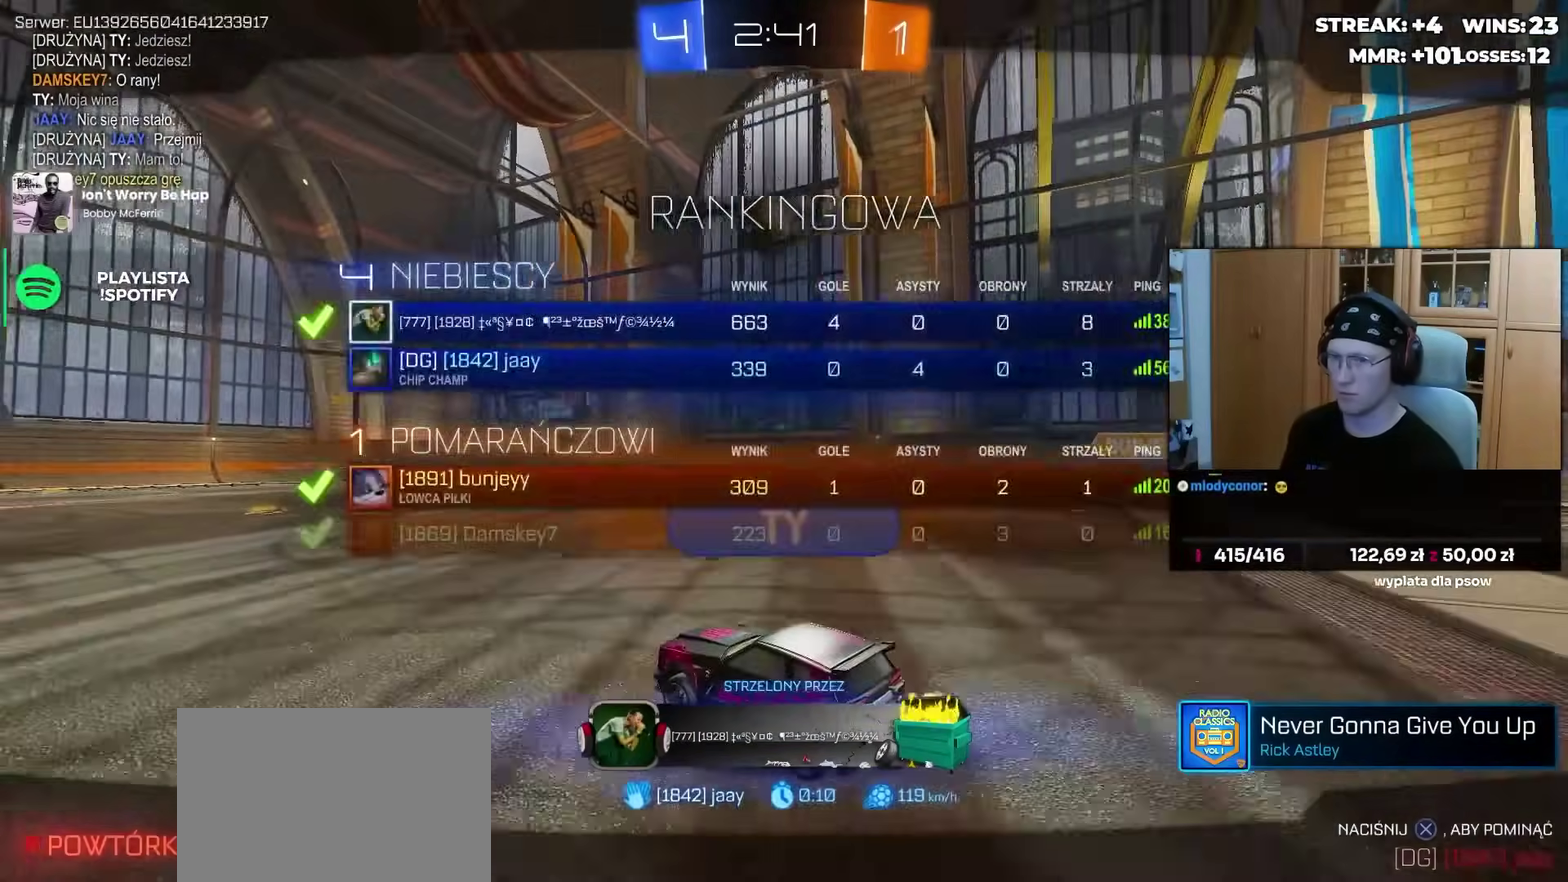
{"buttons": [], "left_stick": "center", "right_stick": "center", "events": [[33, "CROSS", "up"]]}
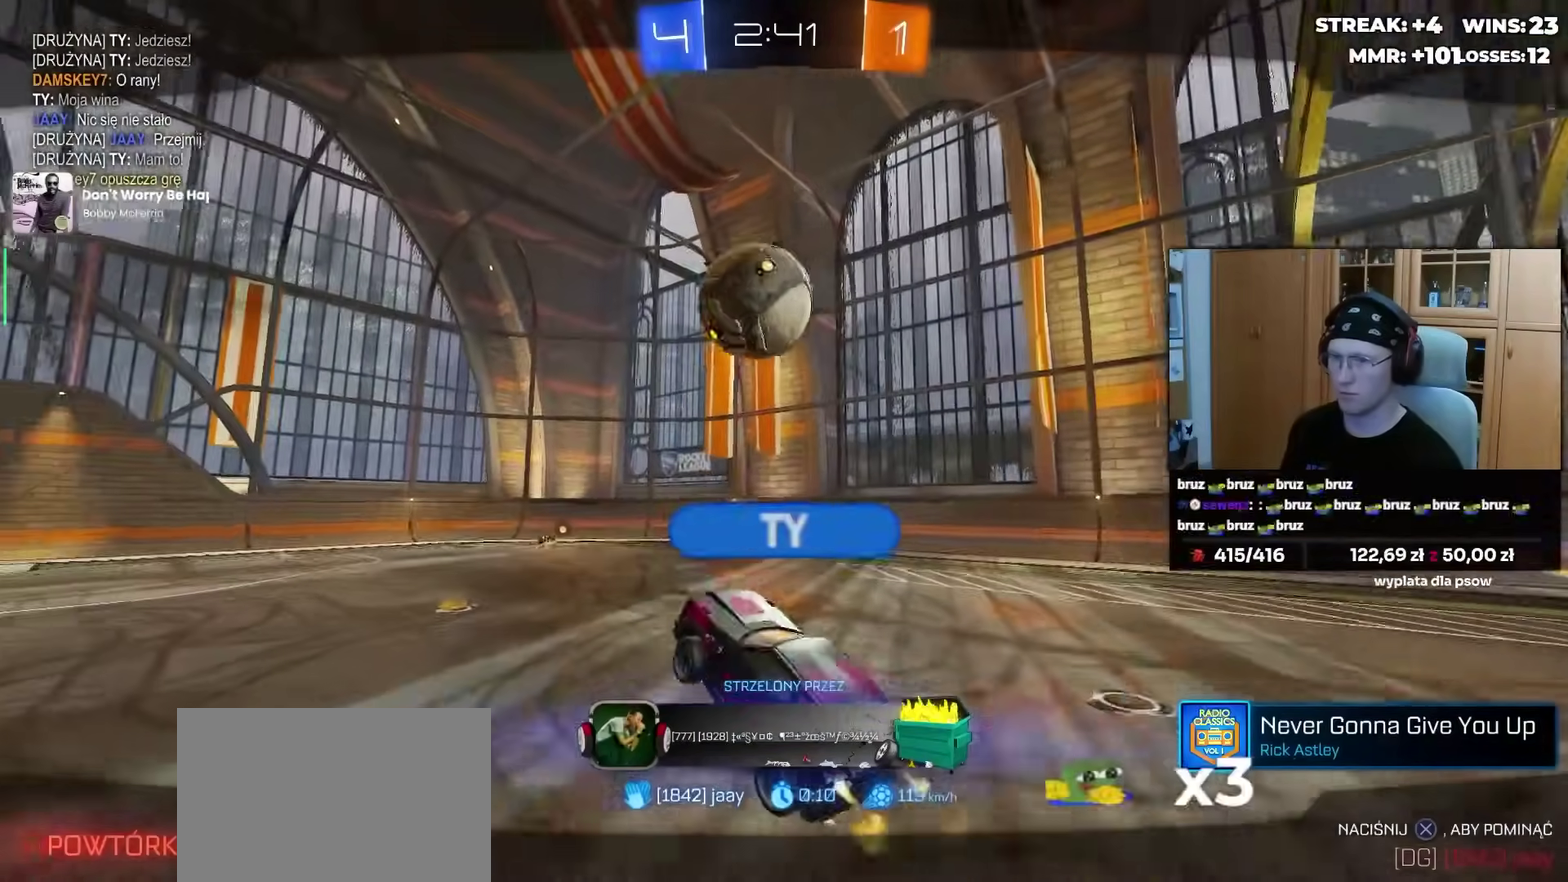
{"buttons": [], "left_stick": "center", "right_stick": "center", "events": [[417, "CROSS", "down"], [483, "CROSS", "up"]]}
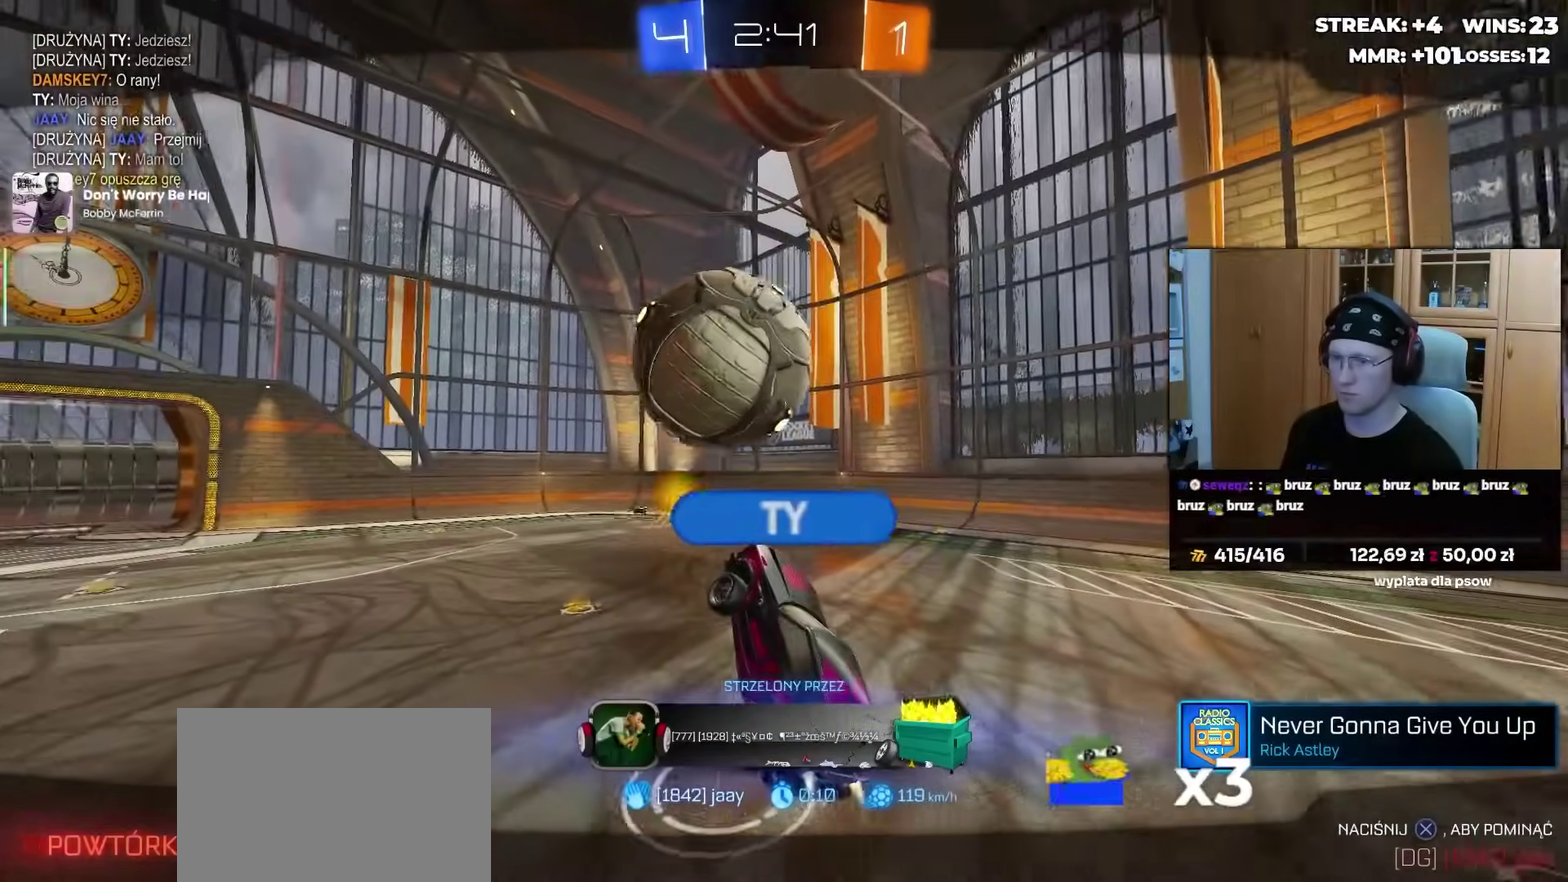
{"buttons": [], "left_stick": "center", "right_stick": "center", "events": []}
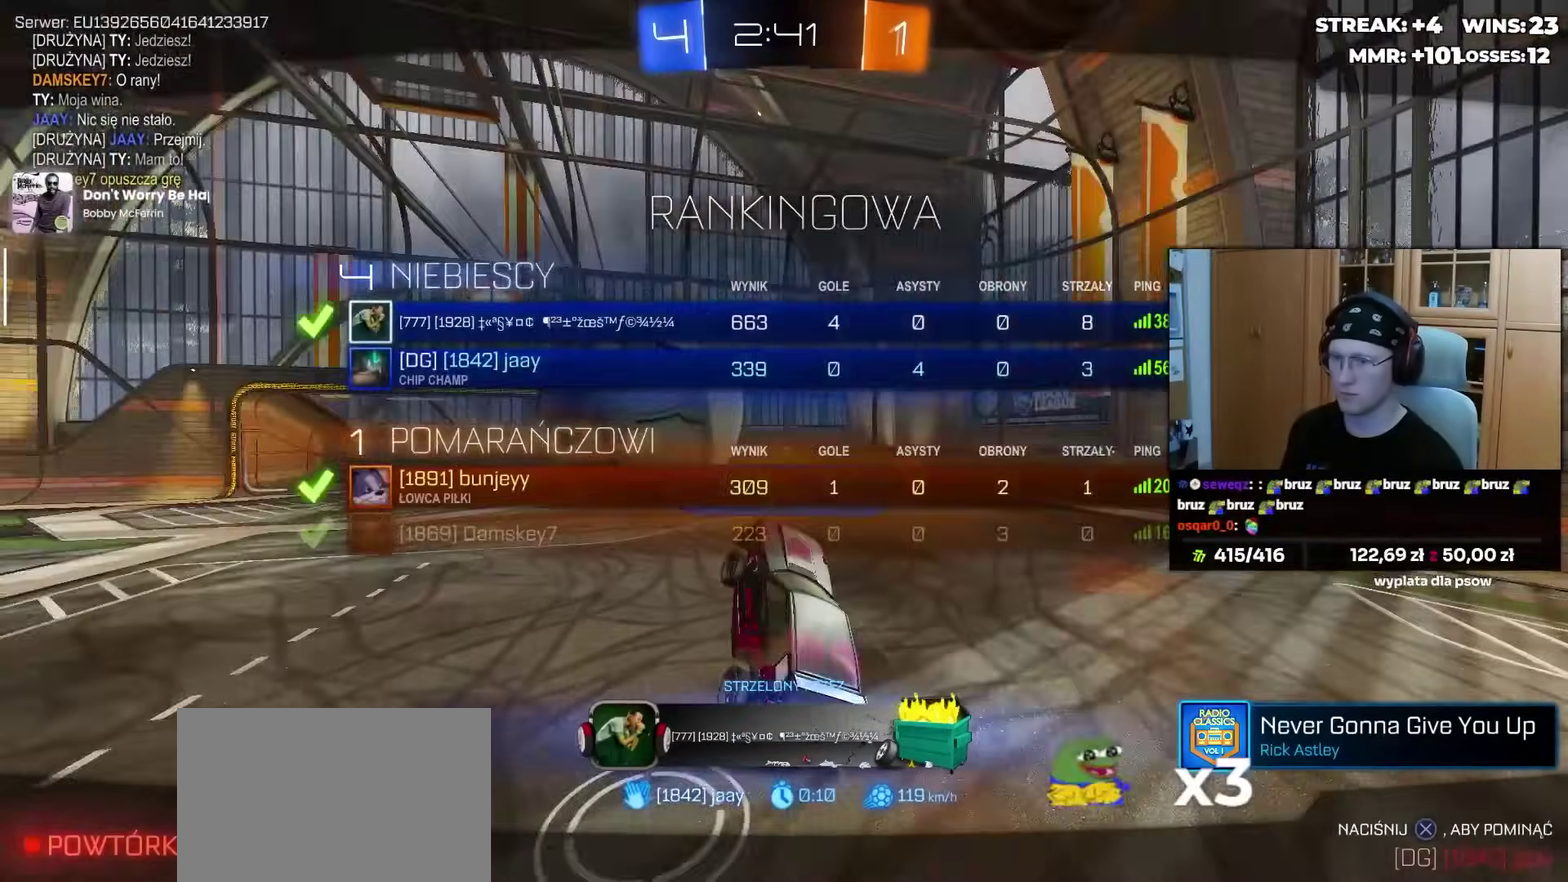
{"buttons": [], "left_stick": "center", "right_stick": "center", "events": [[33, "CROSS", "down"], [150, "CROSS", "up"]]}
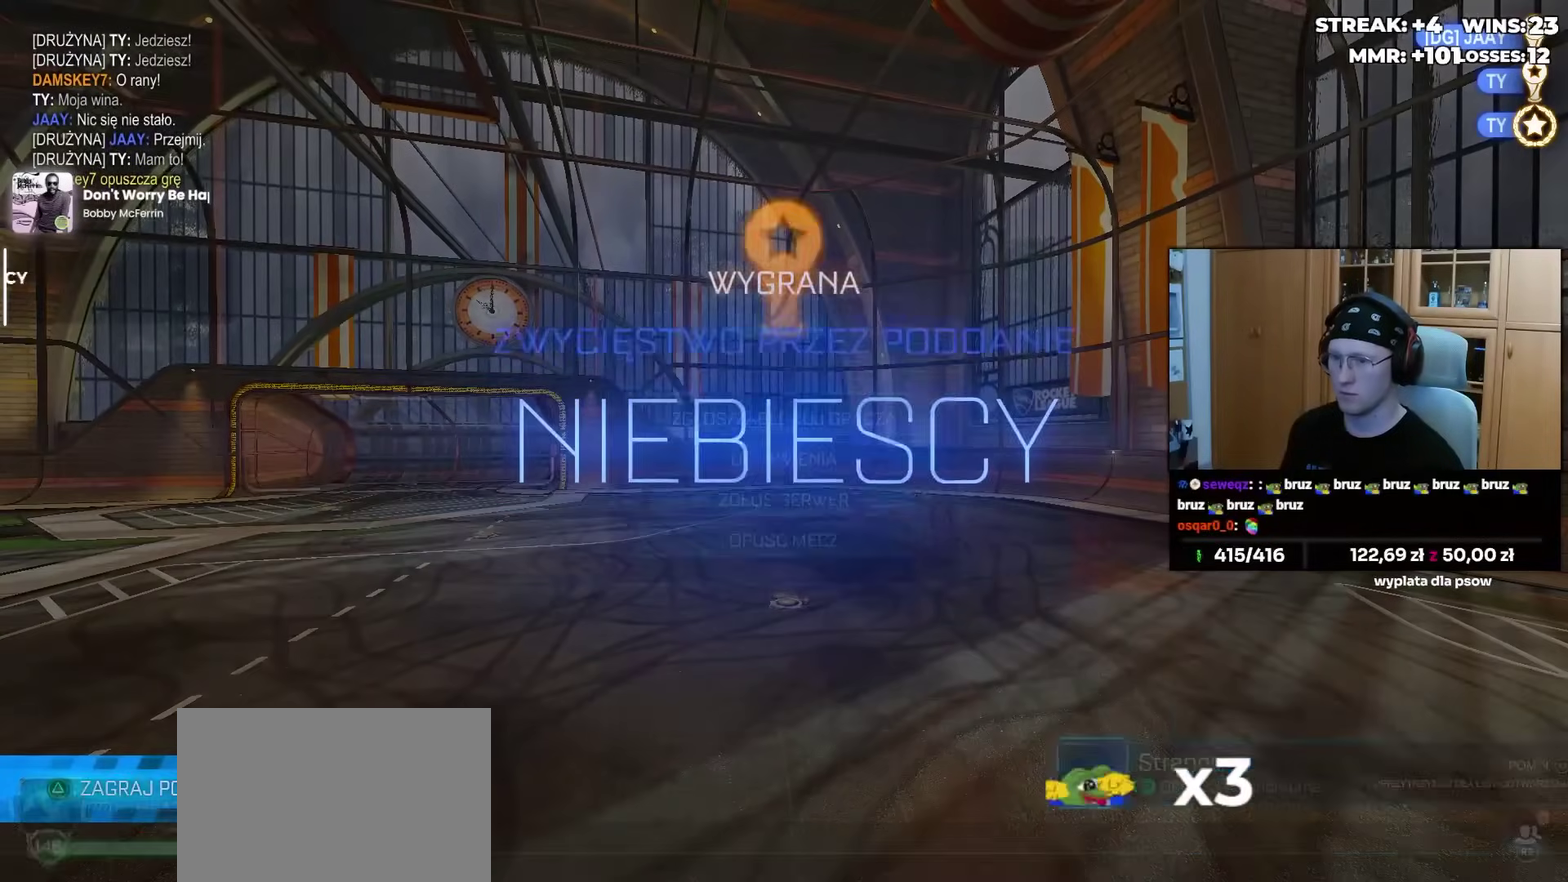
{"buttons": ["CROSS"], "left_stick": "center", "right_stick": "center", "events": [[67, "DPAD_DOWN", "down"], [483, "CROSS", "down"], [500, "DPAD_DOWN", "up"]]}